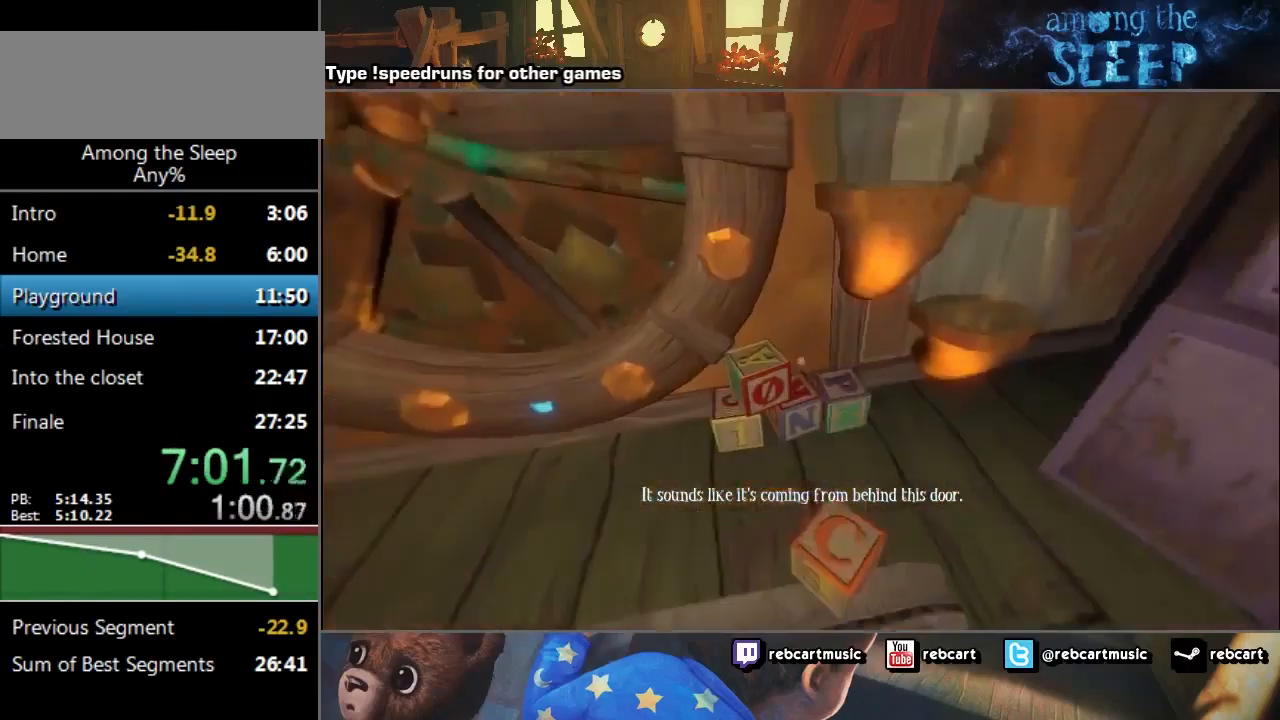
Gameplay with keyboard; each line is a JSON object with the keys held at the frame after it. "events" lists presses ("down") and releases ("up") of "a", "click", "climb", "crawl", "d", "s", "sprint" and "w" between this image and that frame as [ms after this image, input, new state], when the widget could be followed in between. No other keys are recorded. Mouse input is not recorded. Key names are as the overlay labels them; some are game actions (e.g. jump) rather than physical keys.
{"keys": ["w"], "events": [[200, "d", "up"], [267, "s", "up"], [401, "w", "down"]]}
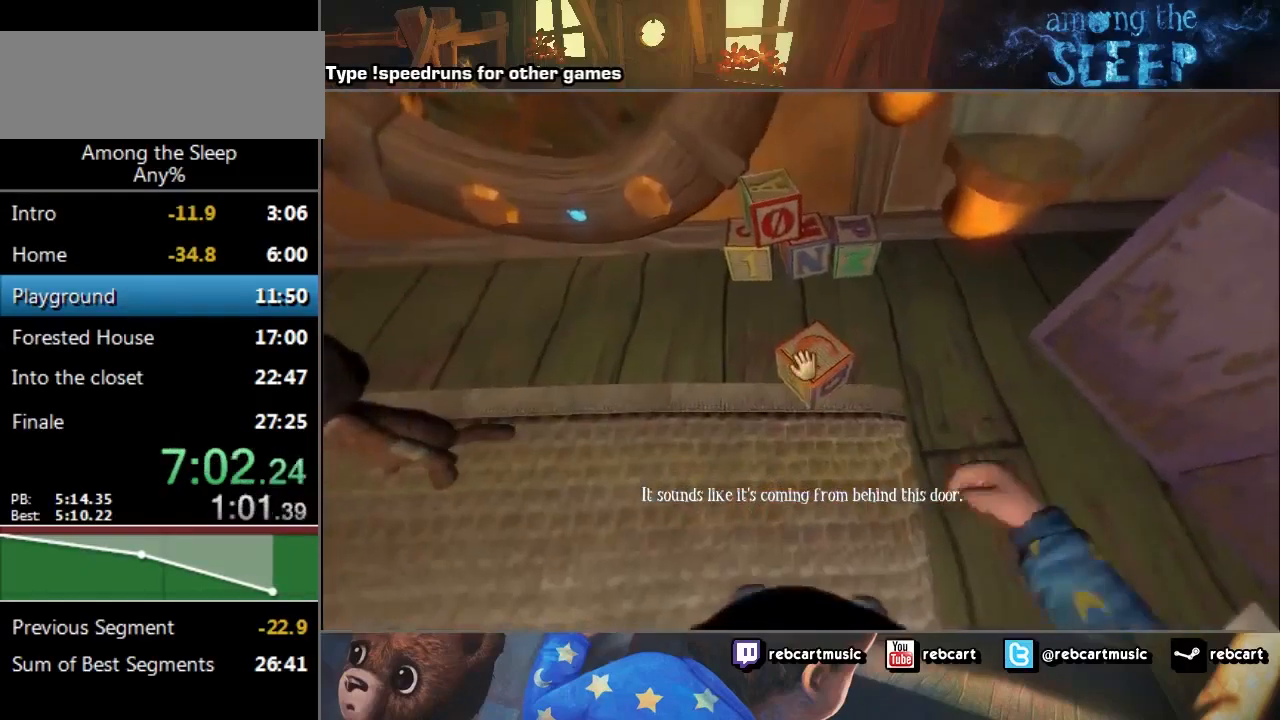
{"keys": ["click", "s"], "events": [[100, "click", "down"], [100, "w", "up"], [267, "s", "down"]]}
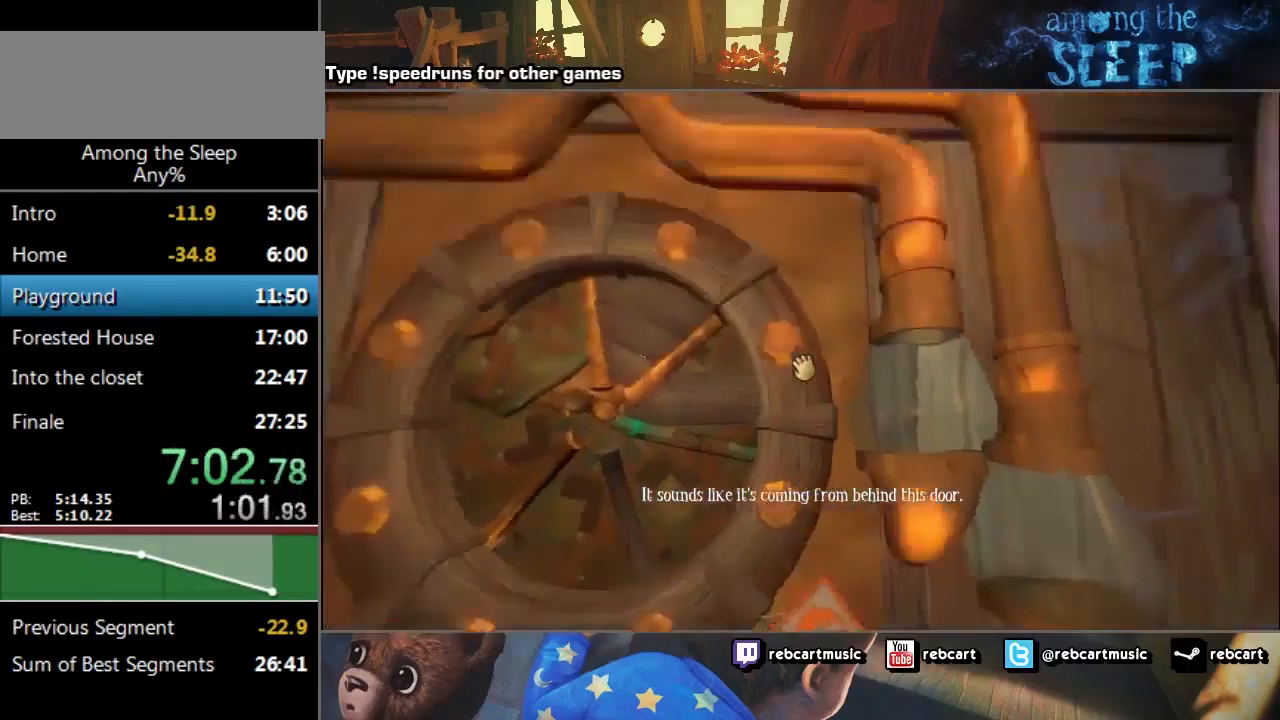
{"keys": ["click"], "events": [[234, "s", "up"]]}
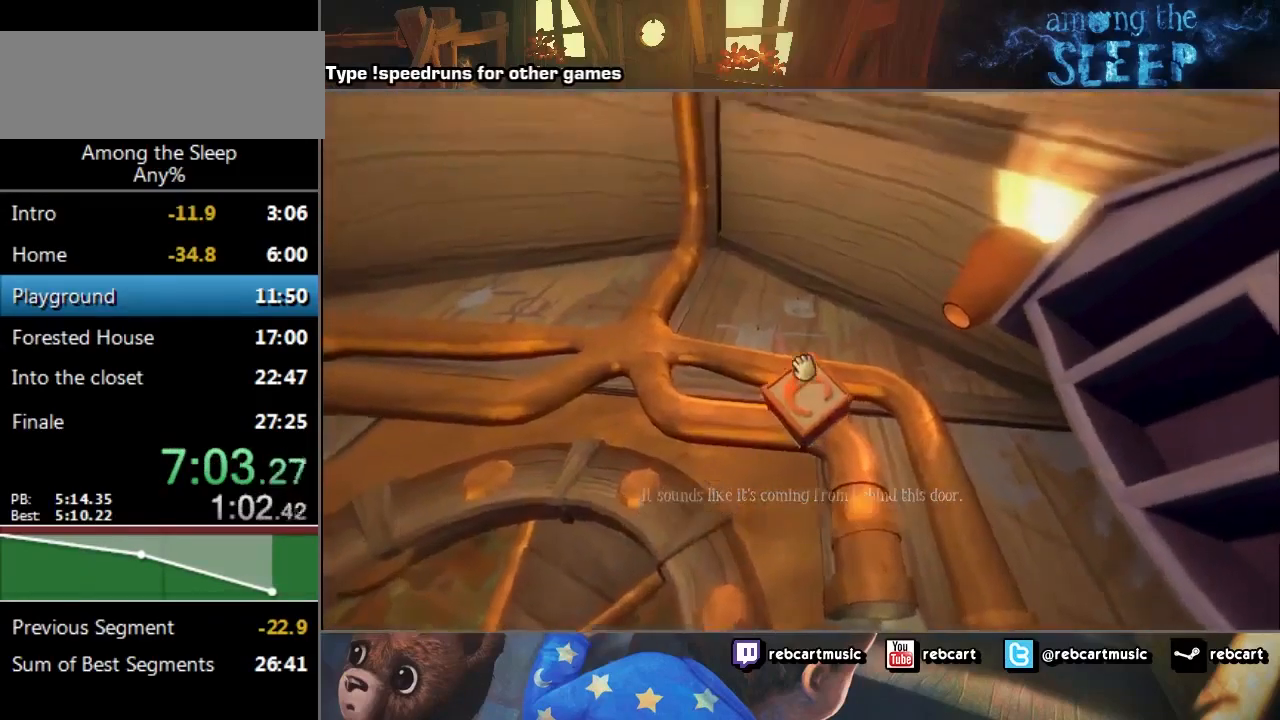
{"keys": [], "events": [[66, "w", "down"], [367, "click", "up"], [433, "w", "up"]]}
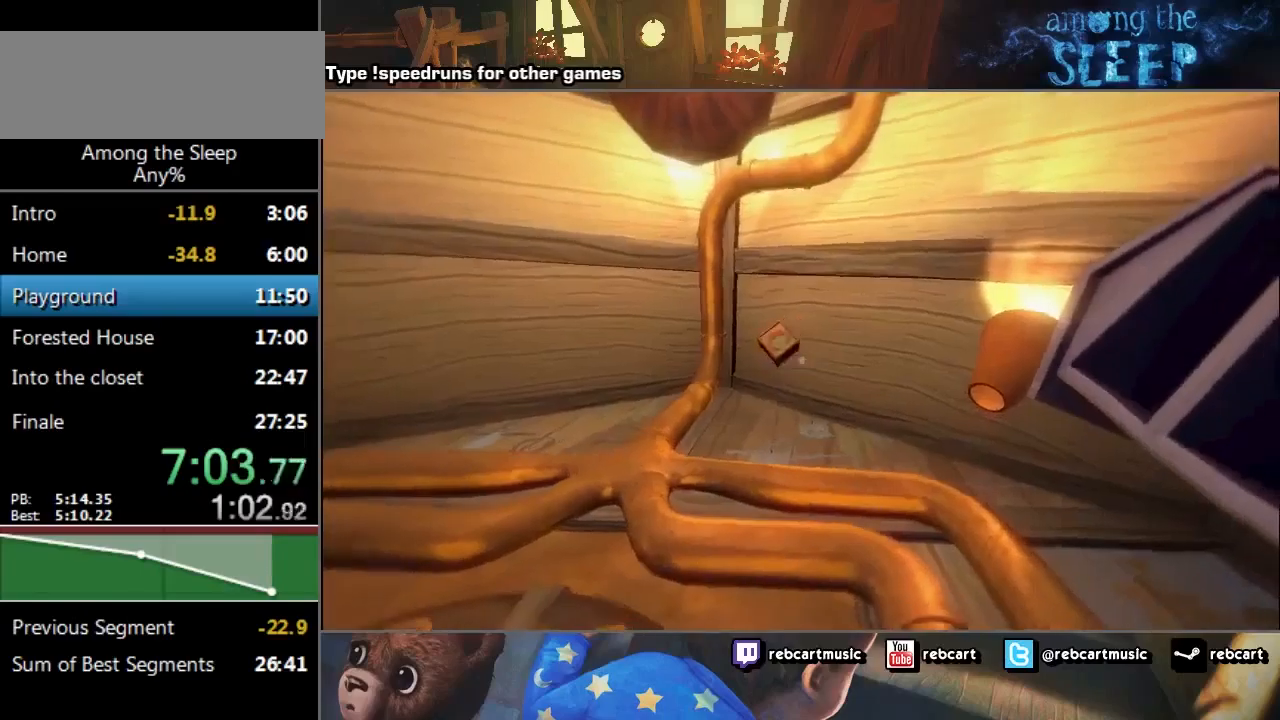
{"keys": [], "events": []}
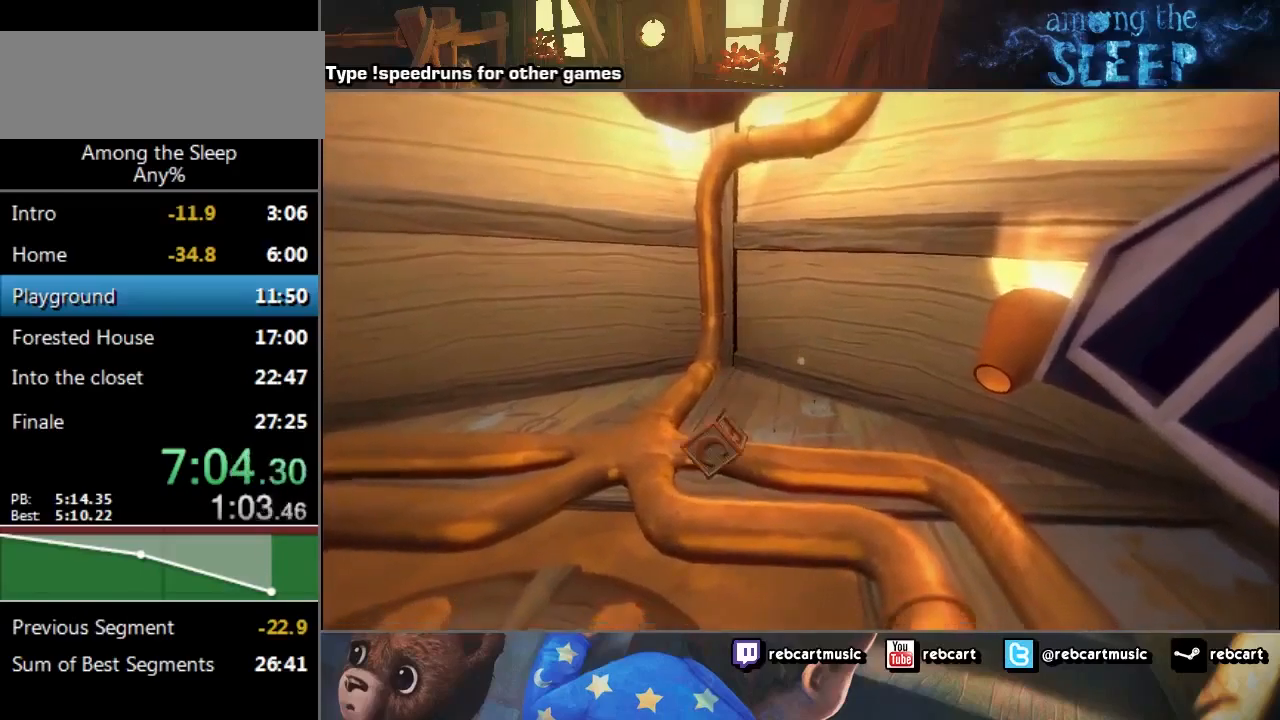
{"keys": [], "events": []}
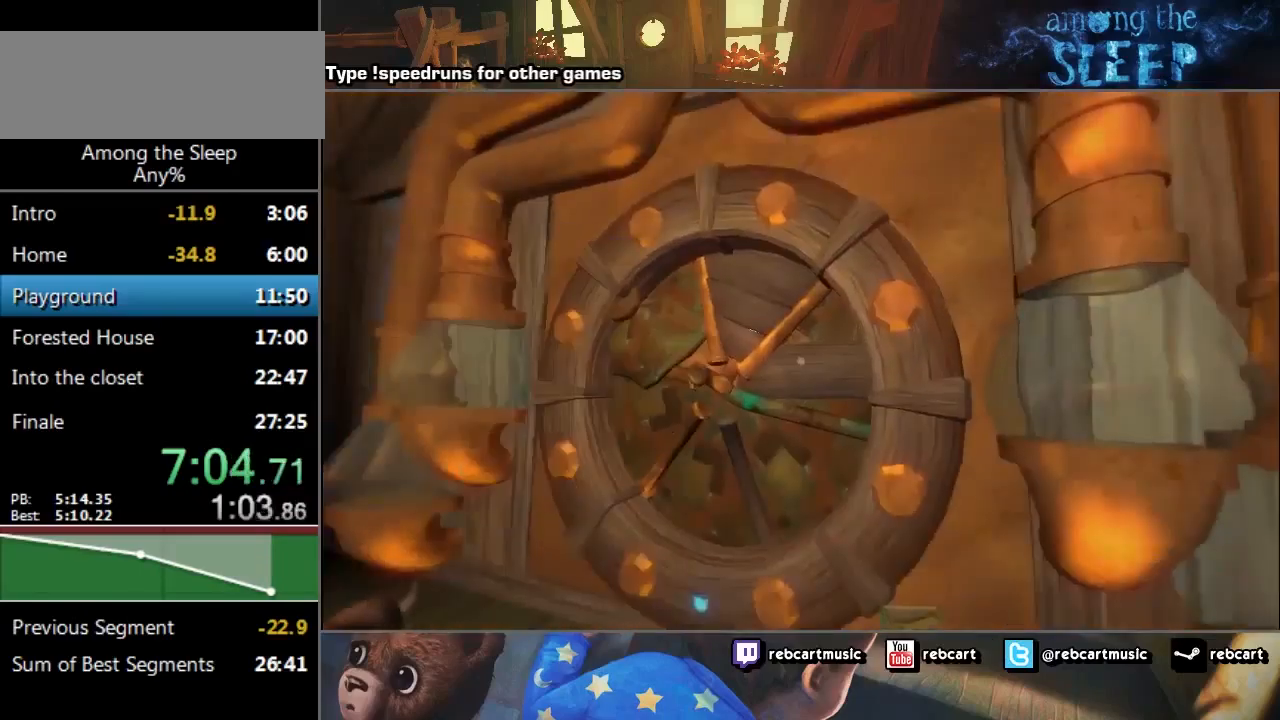
{"keys": ["a"], "events": [[501, "a", "down"]]}
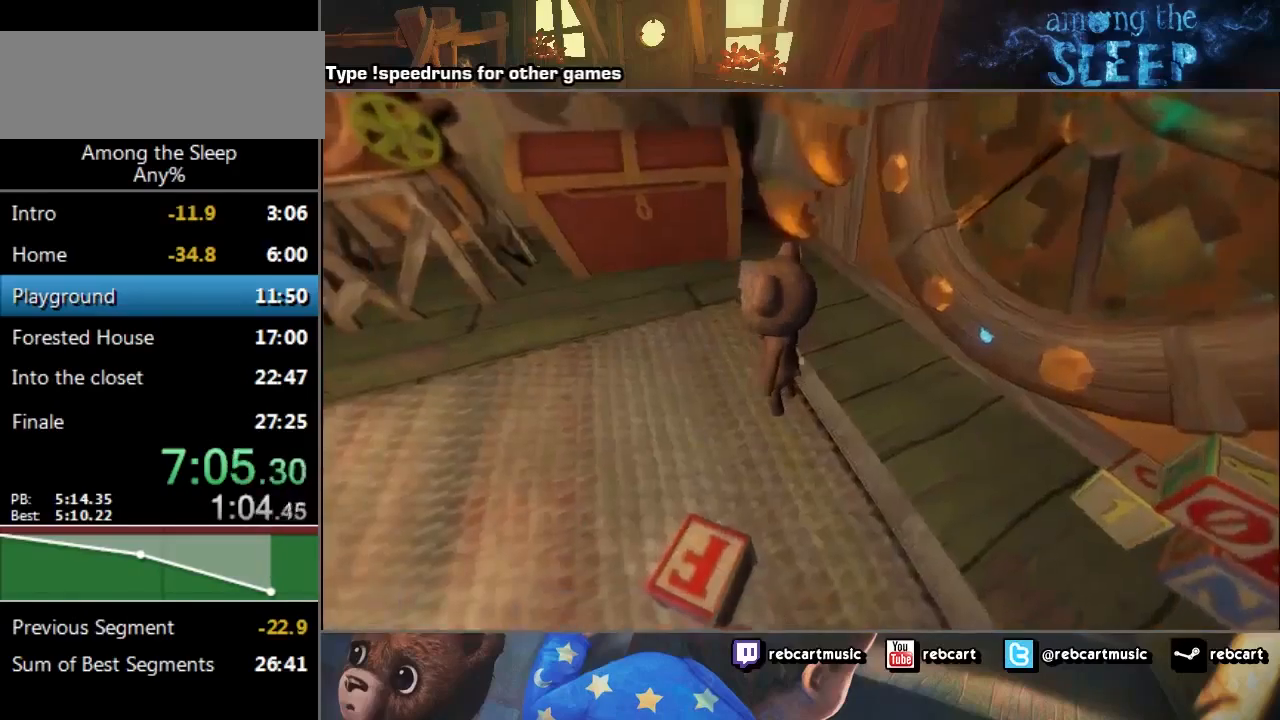
{"keys": [], "events": [[267, "s", "down"], [300, "a", "up"], [300, "s", "up"]]}
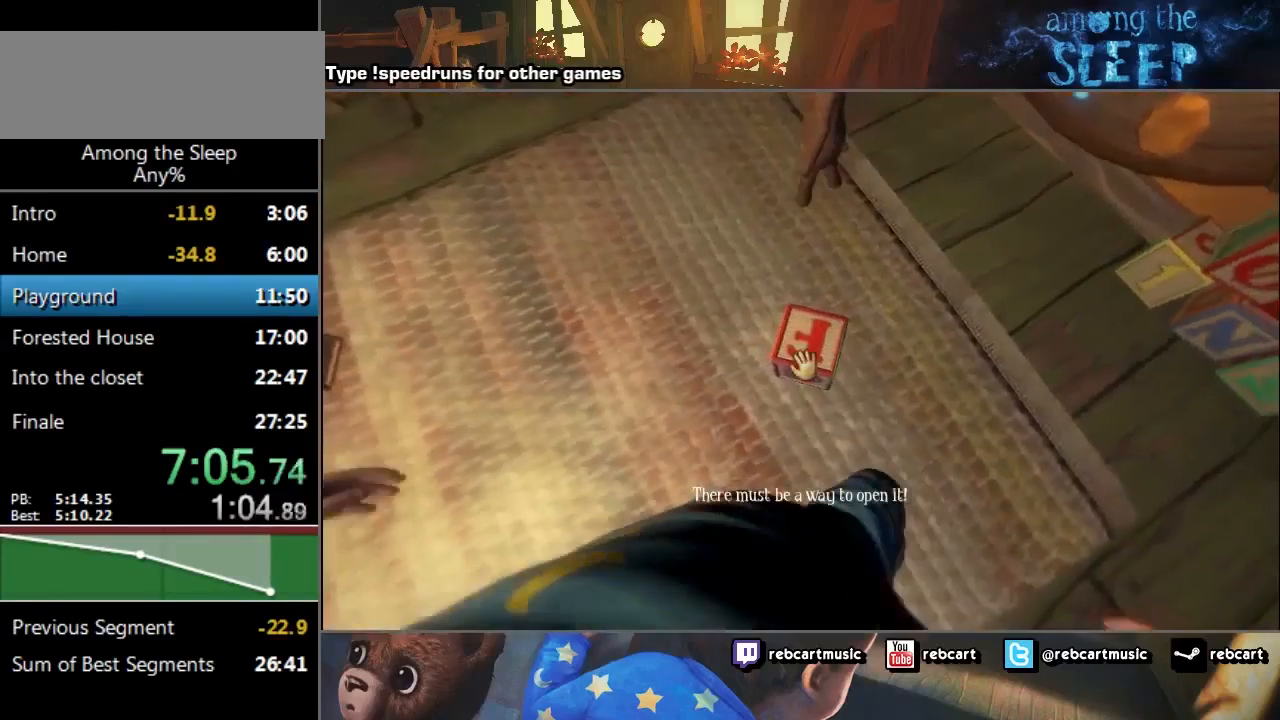
{"keys": ["click"], "events": [[67, "click", "down"], [267, "a", "down"], [267, "s", "down"], [434, "a", "up"], [467, "s", "up"]]}
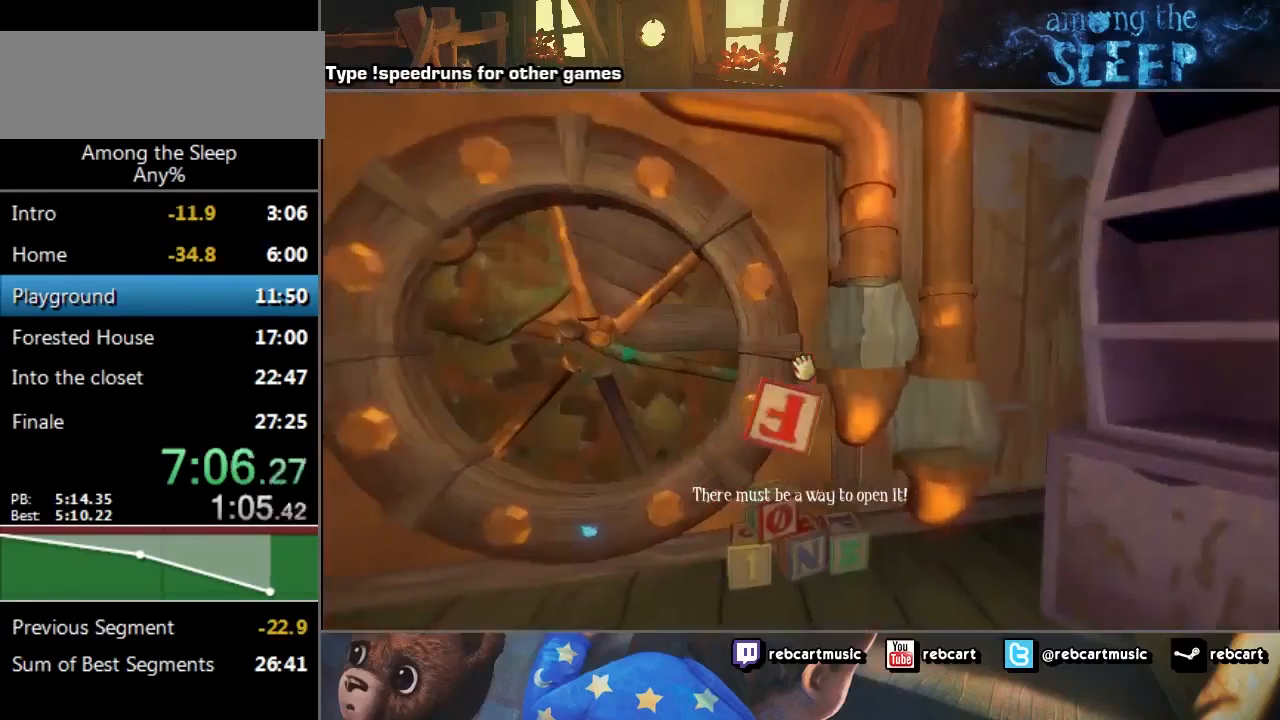
{"keys": ["click", "d", "w"], "events": [[333, "d", "down"], [333, "w", "down"]]}
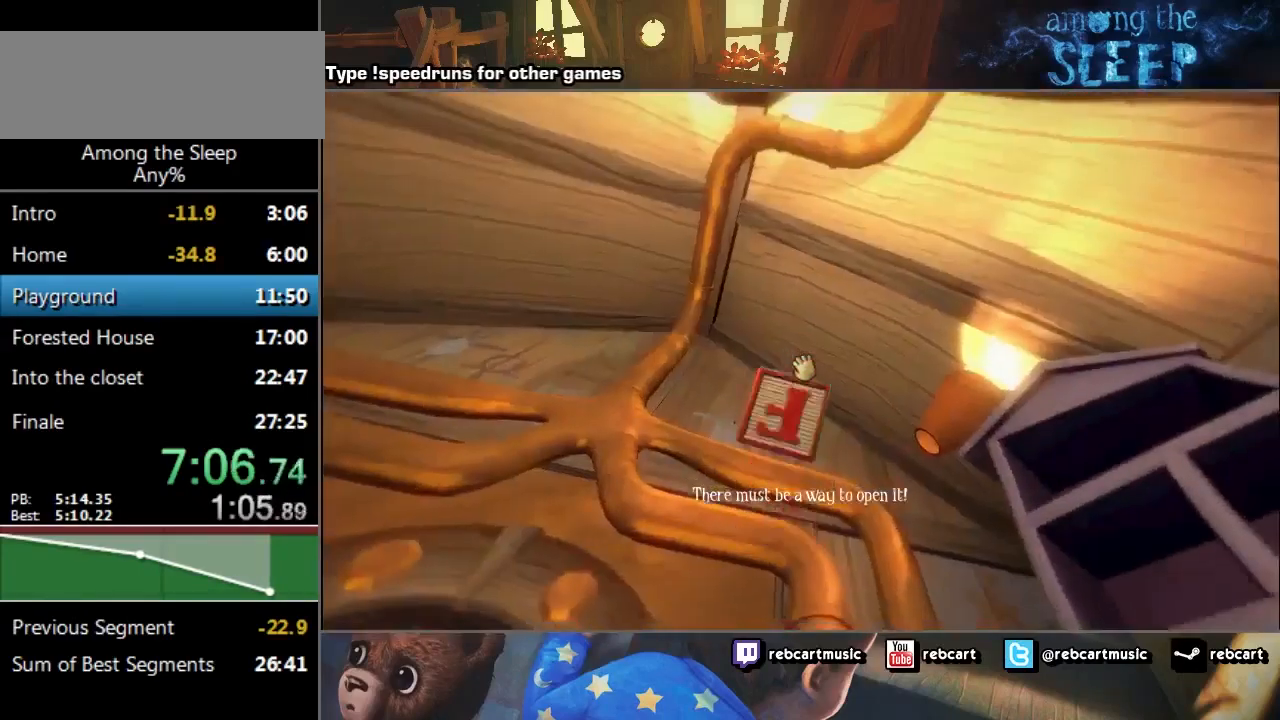
{"keys": ["click", "w"], "events": [[33, "w", "up"], [67, "d", "up"], [167, "w", "down"]]}
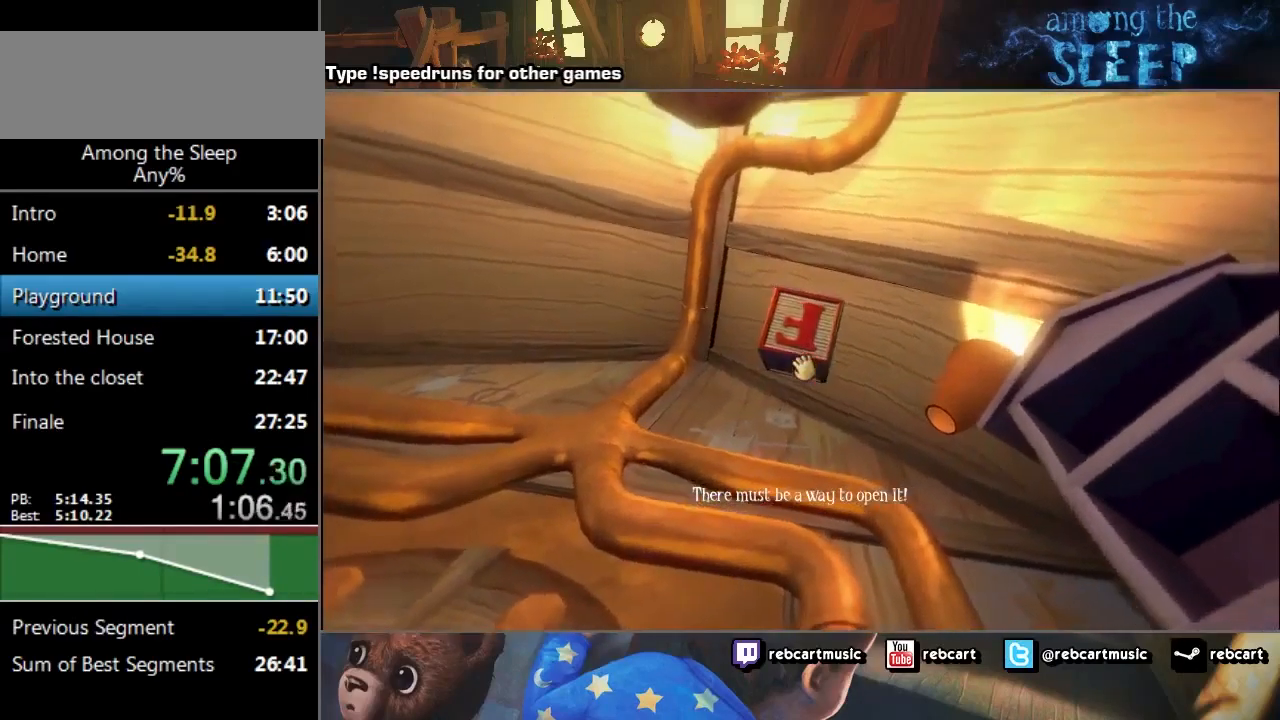
{"keys": [], "events": [[300, "click", "up"], [300, "w", "up"]]}
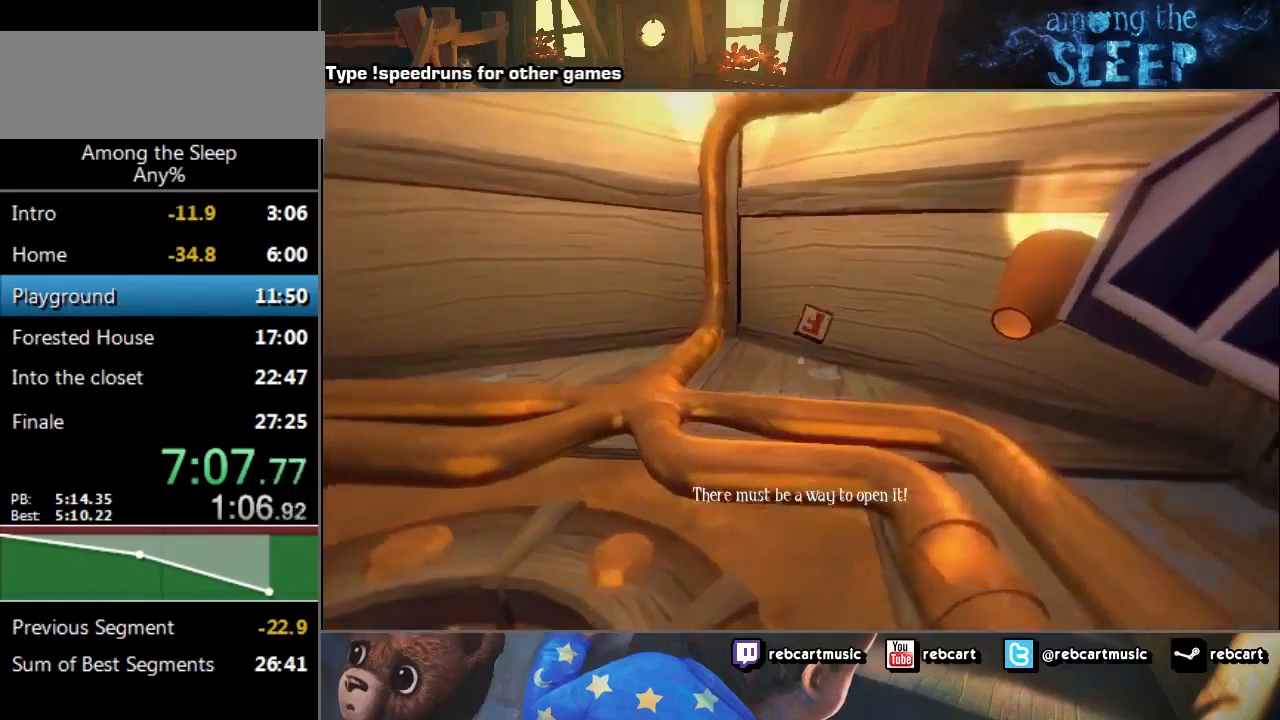
{"keys": [], "events": []}
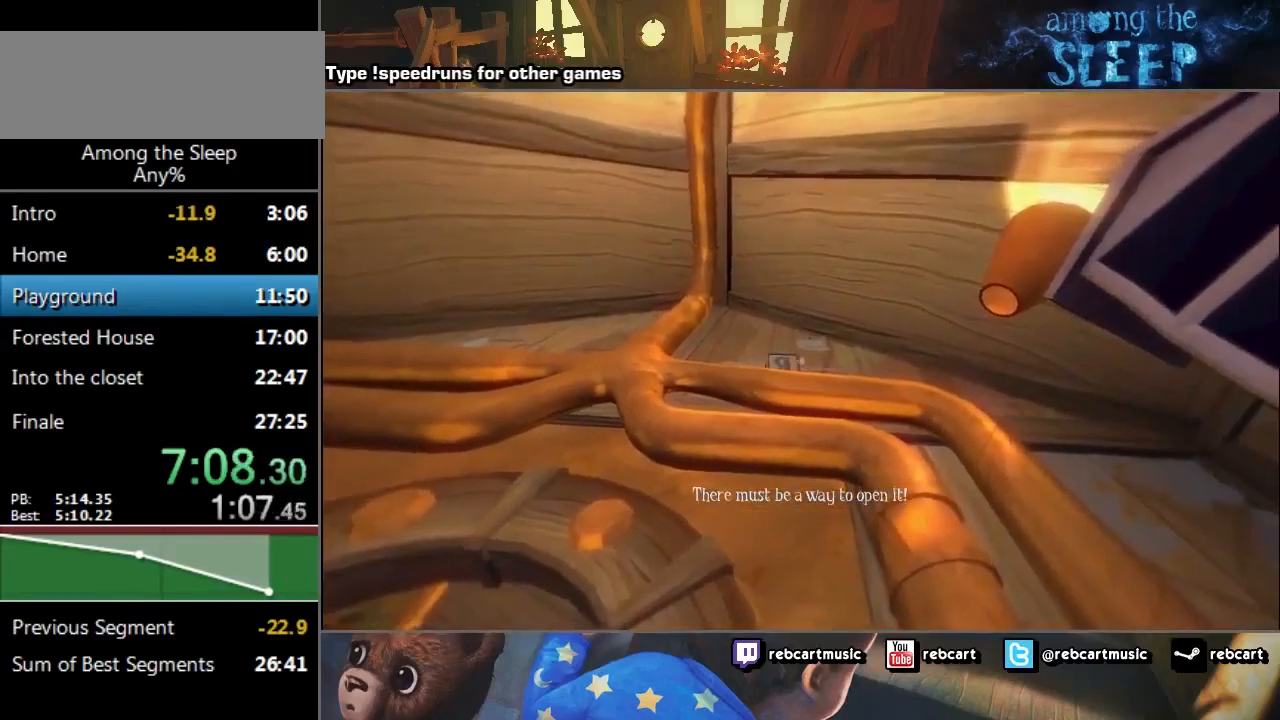
{"keys": [], "events": []}
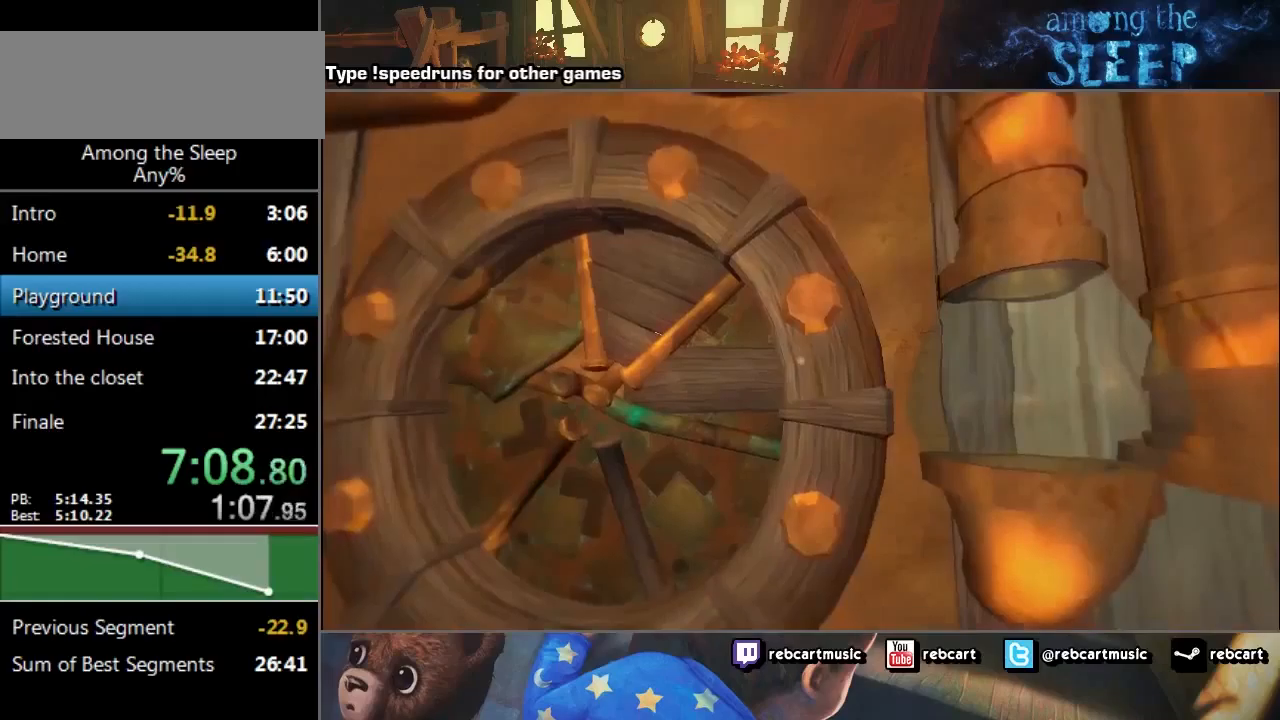
{"keys": ["w"], "events": [[300, "w", "down"]]}
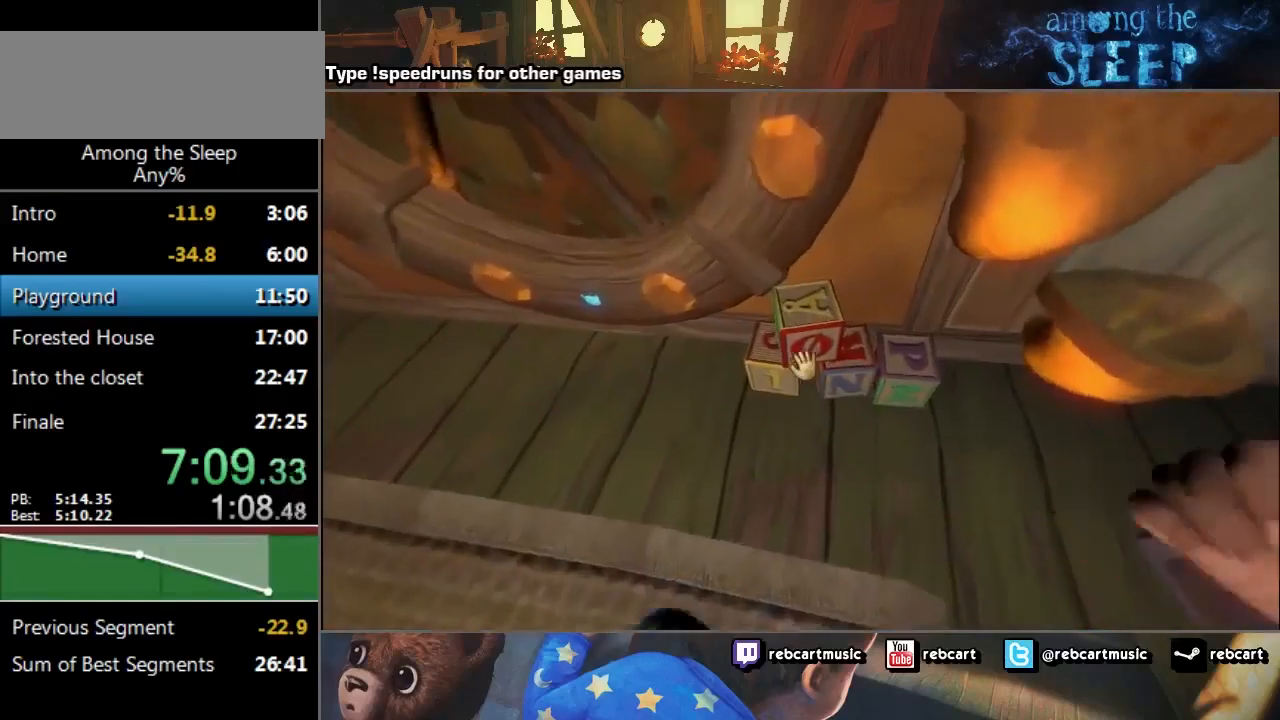
{"keys": ["click", "s"], "events": [[200, "click", "down"], [200, "w", "up"], [267, "s", "down"]]}
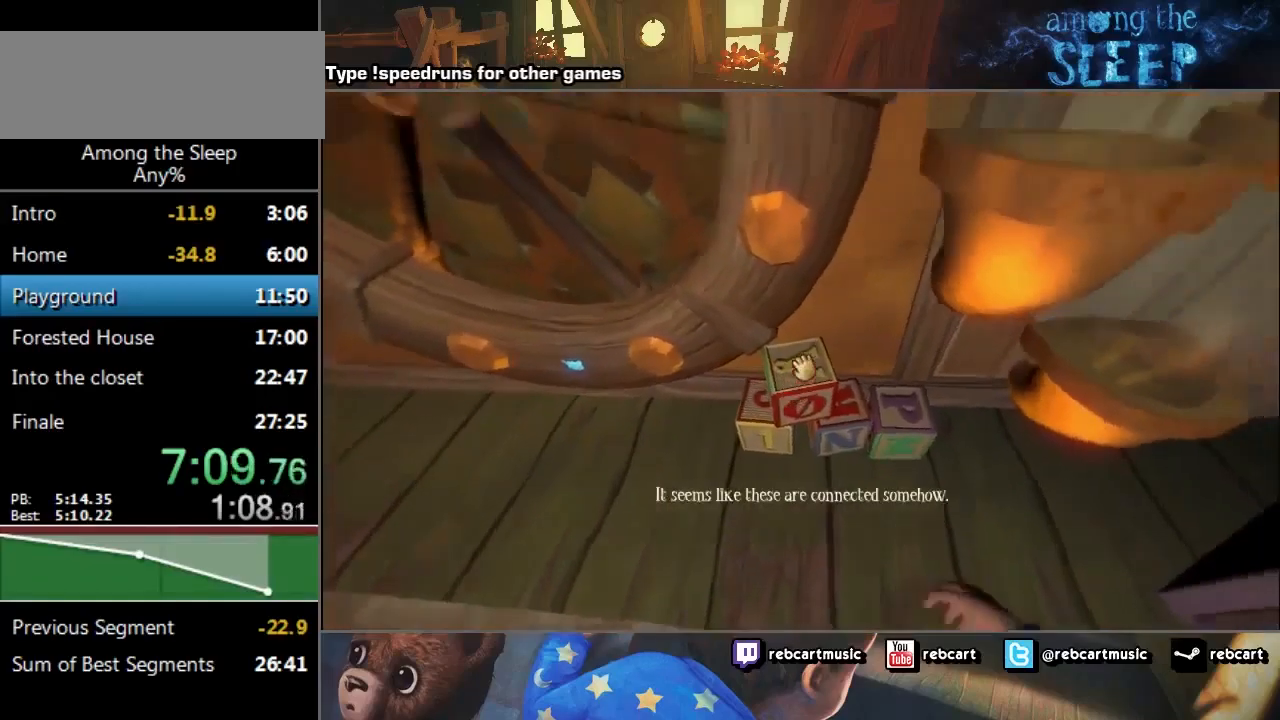
{"keys": ["click", "s"], "events": [[100, "a", "down"], [367, "a", "up"]]}
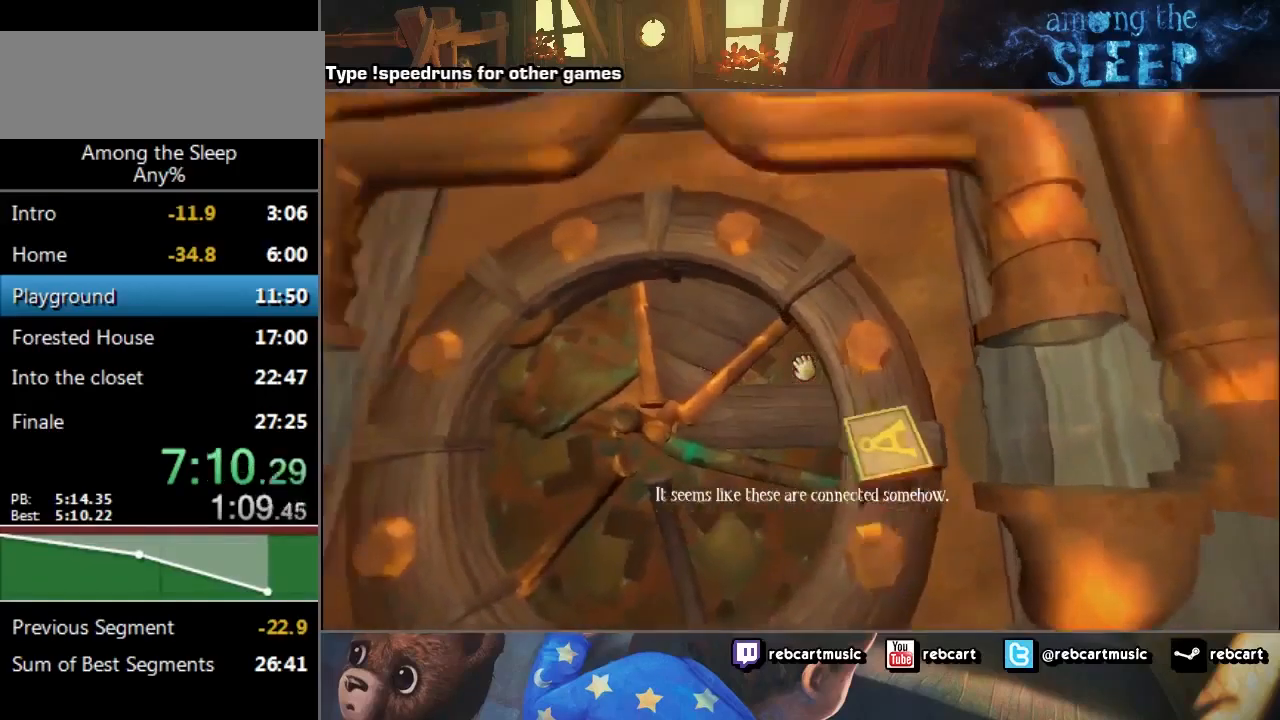
{"keys": ["click", "w"], "events": [[66, "s", "up"], [467, "w", "down"]]}
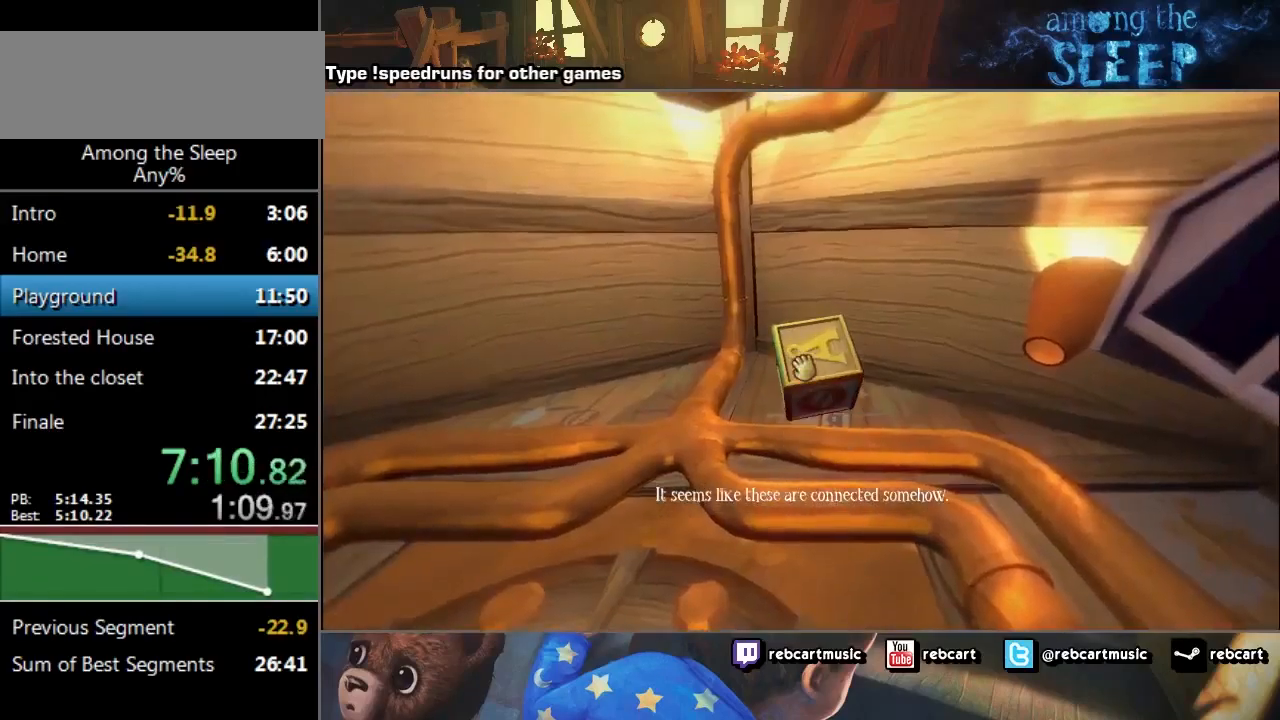
{"keys": ["w"], "events": [[467, "click", "up"]]}
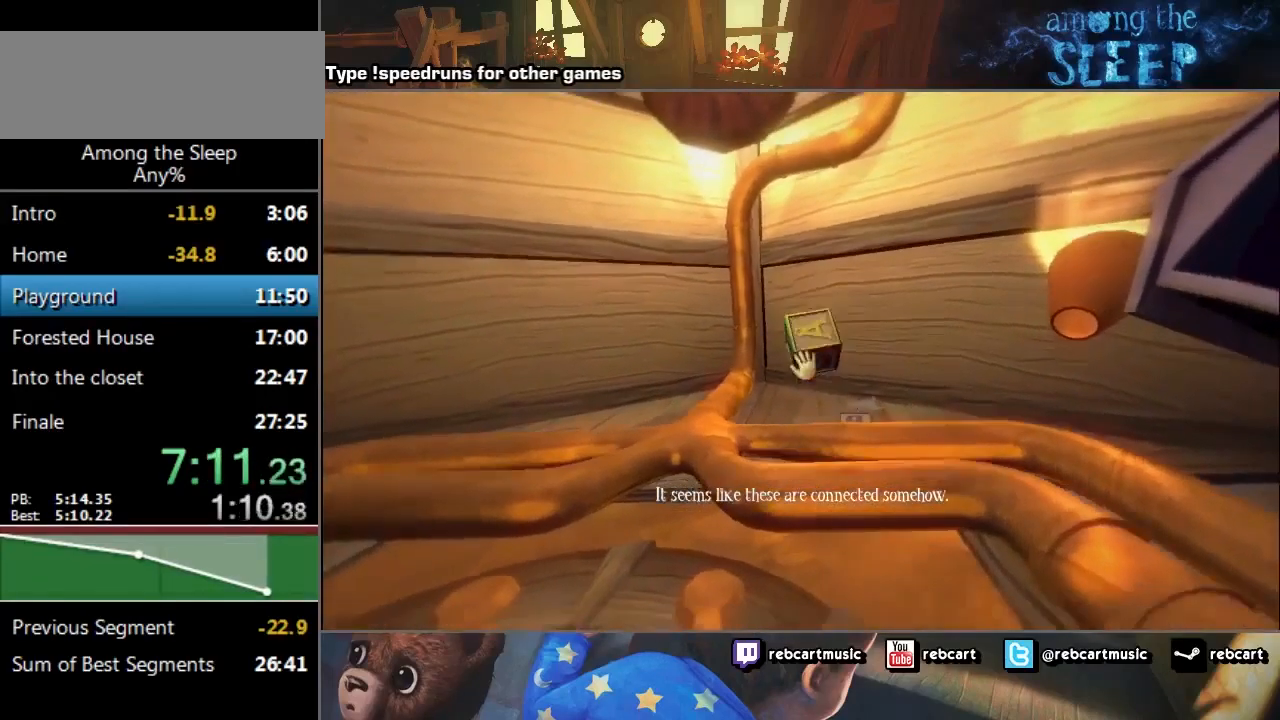
{"keys": [], "events": [[33, "w", "up"]]}
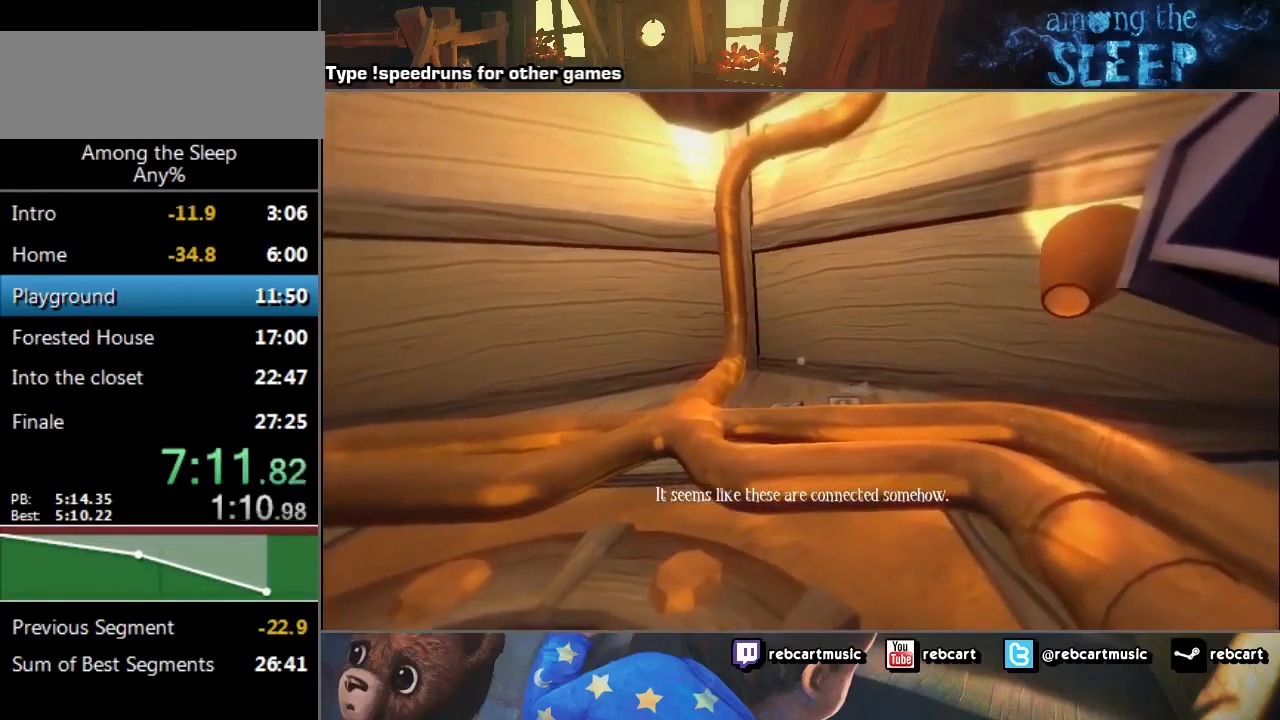
{"keys": ["s"], "events": [[434, "s", "down"]]}
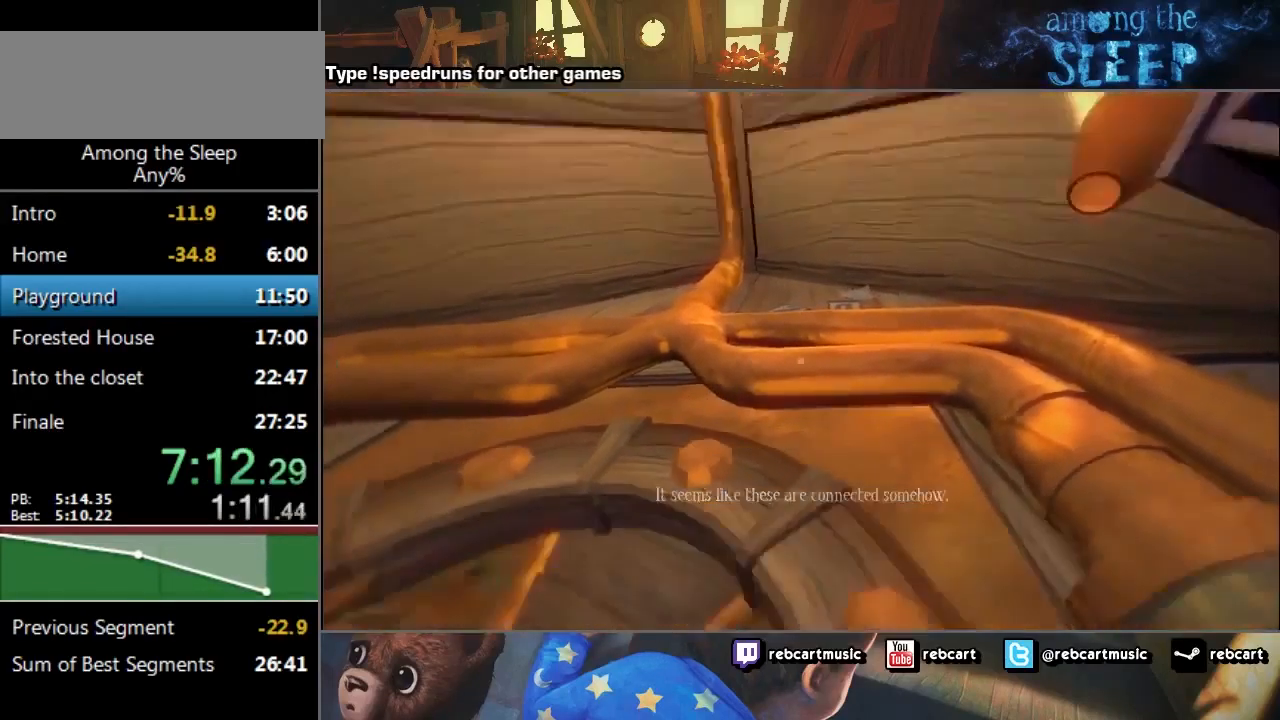
{"keys": [], "events": [[367, "s", "up"]]}
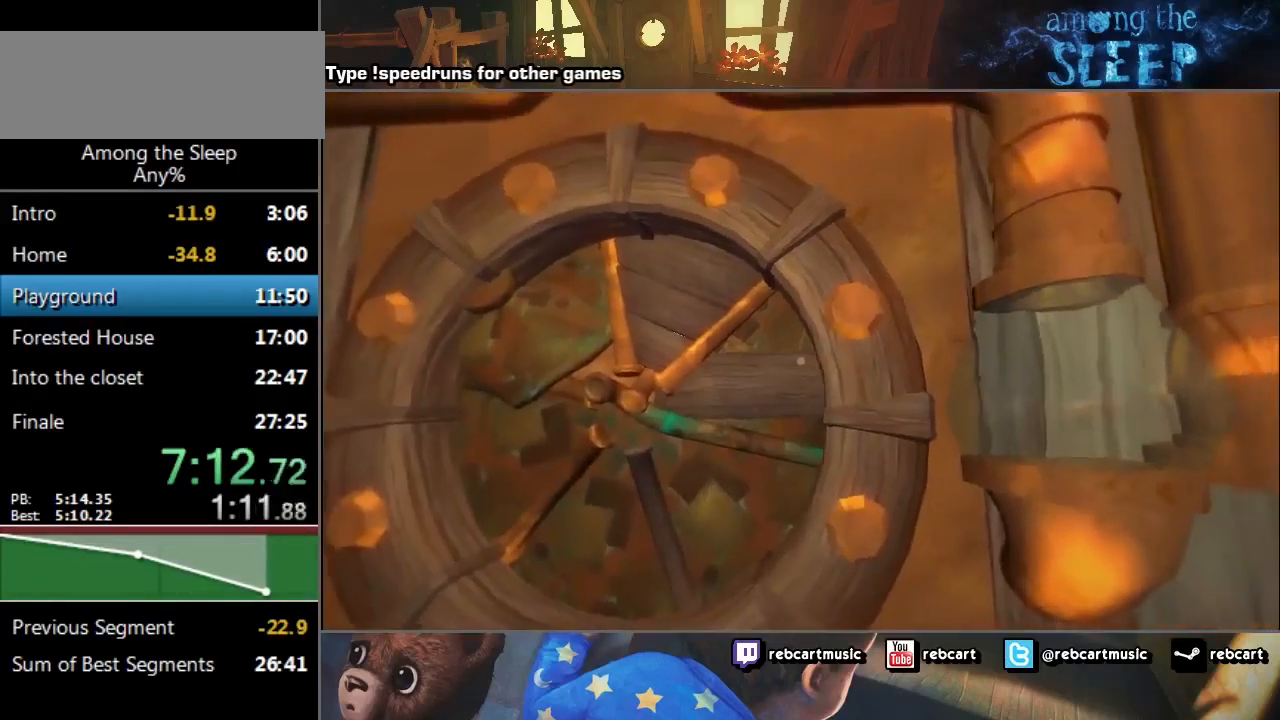
{"keys": [], "events": [[33, "d", "down"], [33, "w", "down"], [167, "d", "up"], [433, "w", "up"]]}
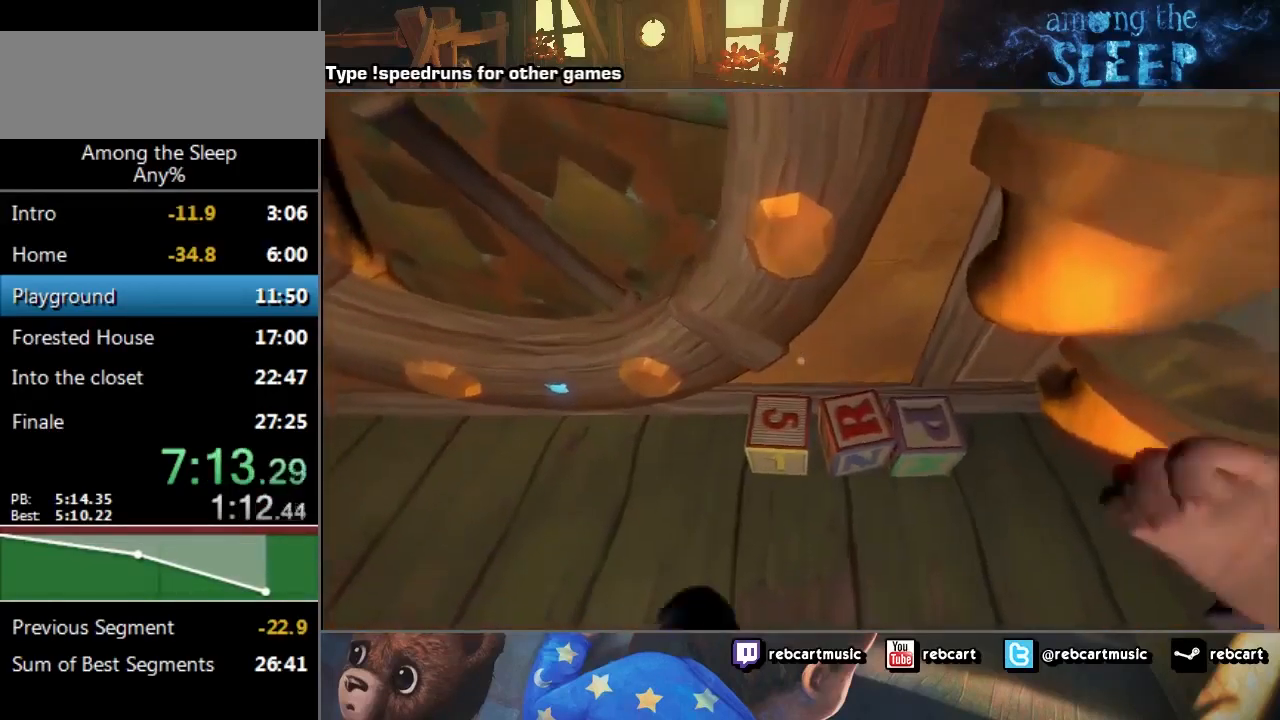
{"keys": ["click", "s"], "events": [[367, "click", "down"], [367, "s", "down"]]}
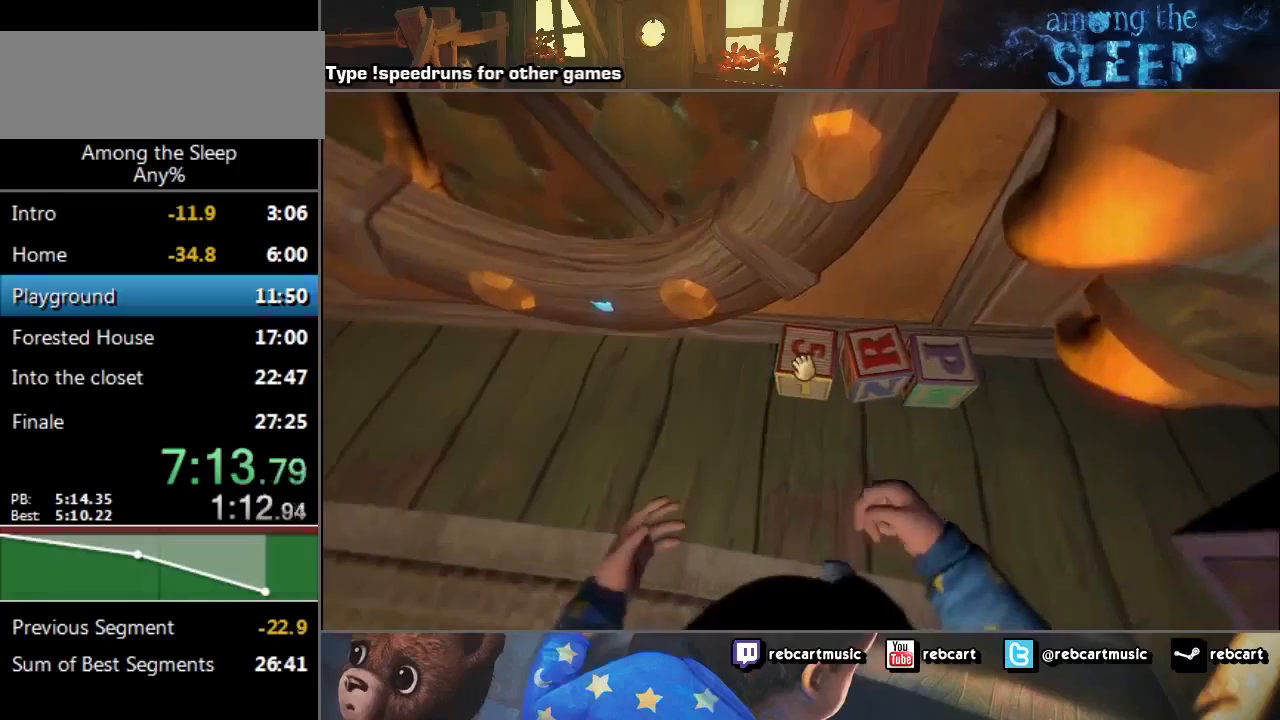
{"keys": ["click", "s"], "events": []}
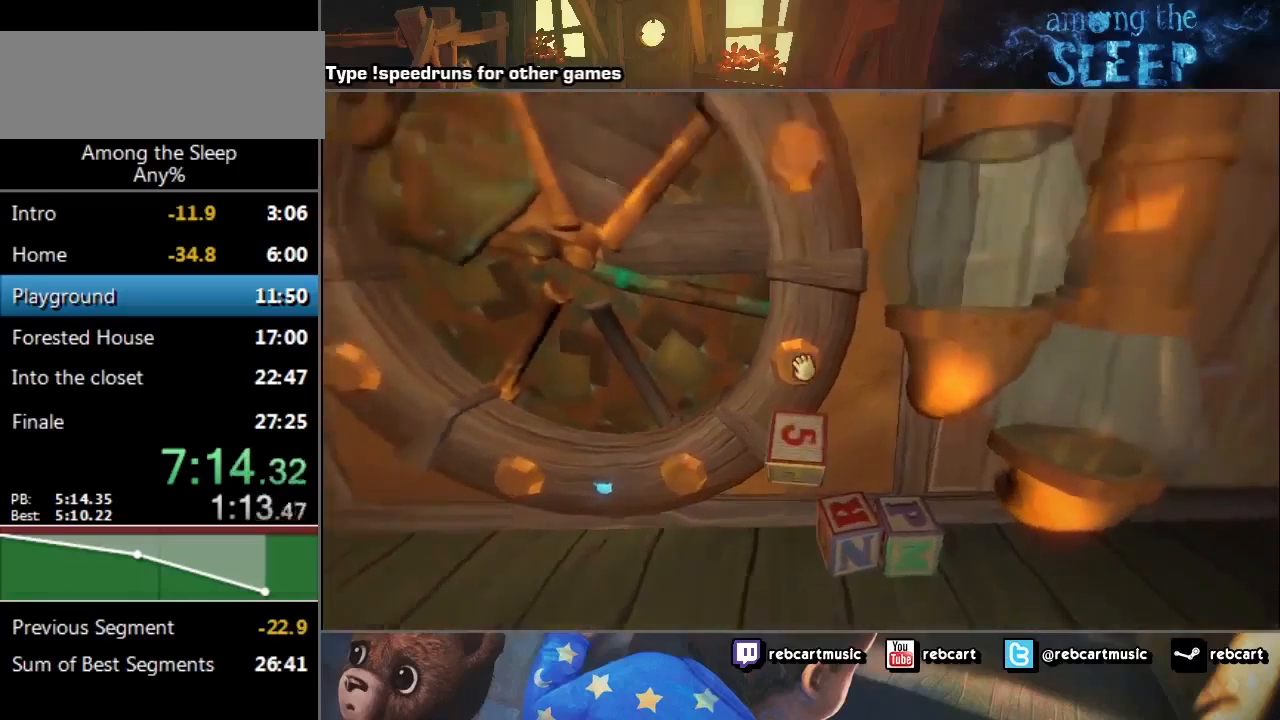
{"keys": ["click"], "events": [[401, "s", "up"]]}
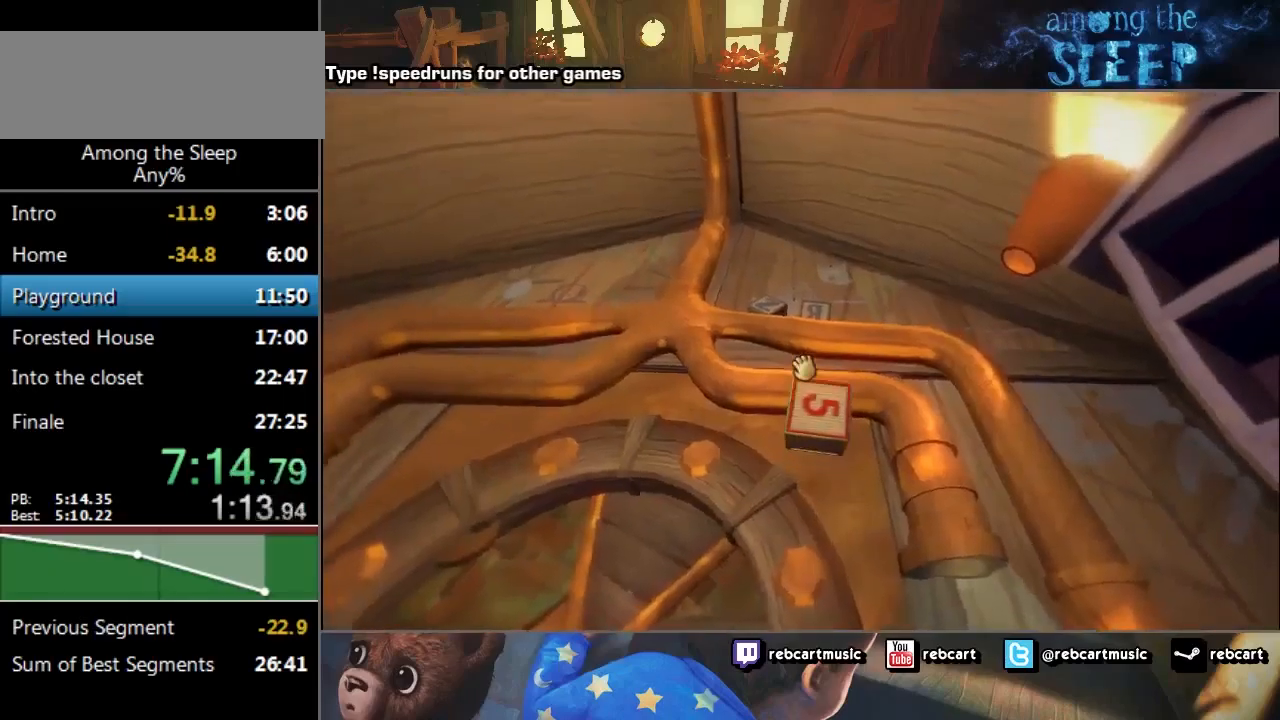
{"keys": ["click", "w"], "events": [[200, "w", "down"]]}
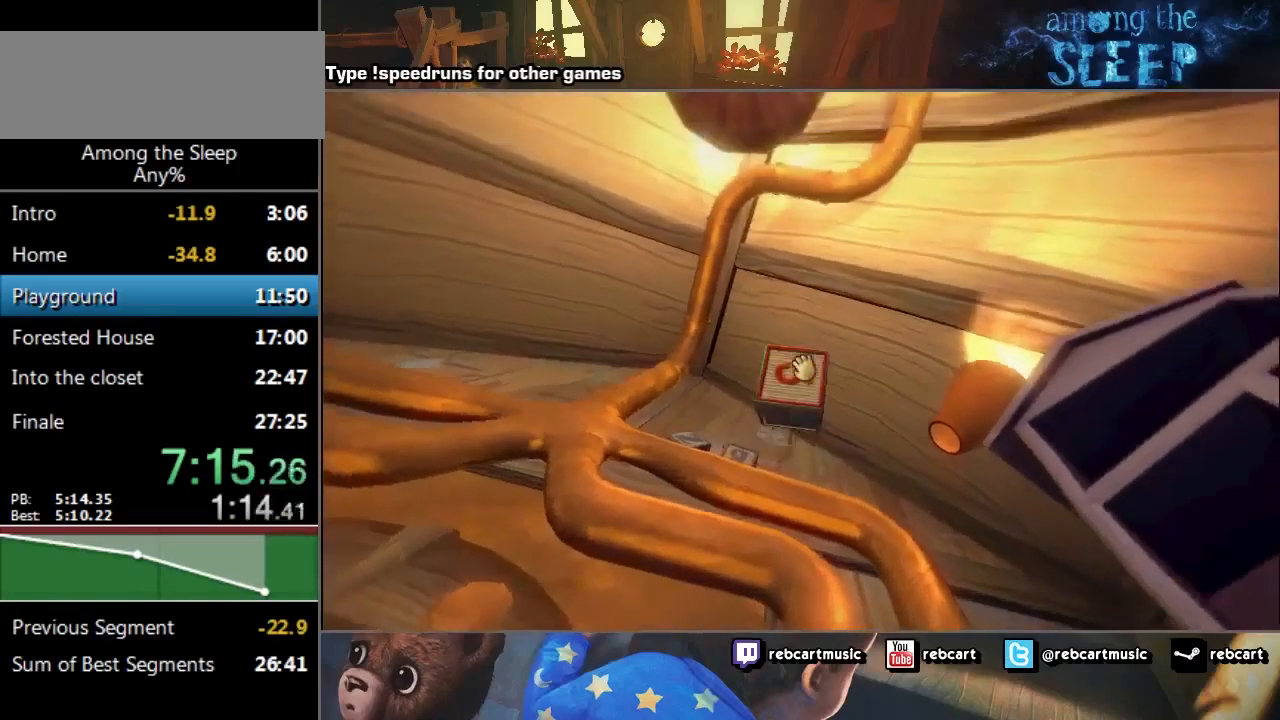
{"keys": [], "events": [[234, "click", "up"], [334, "w", "up"]]}
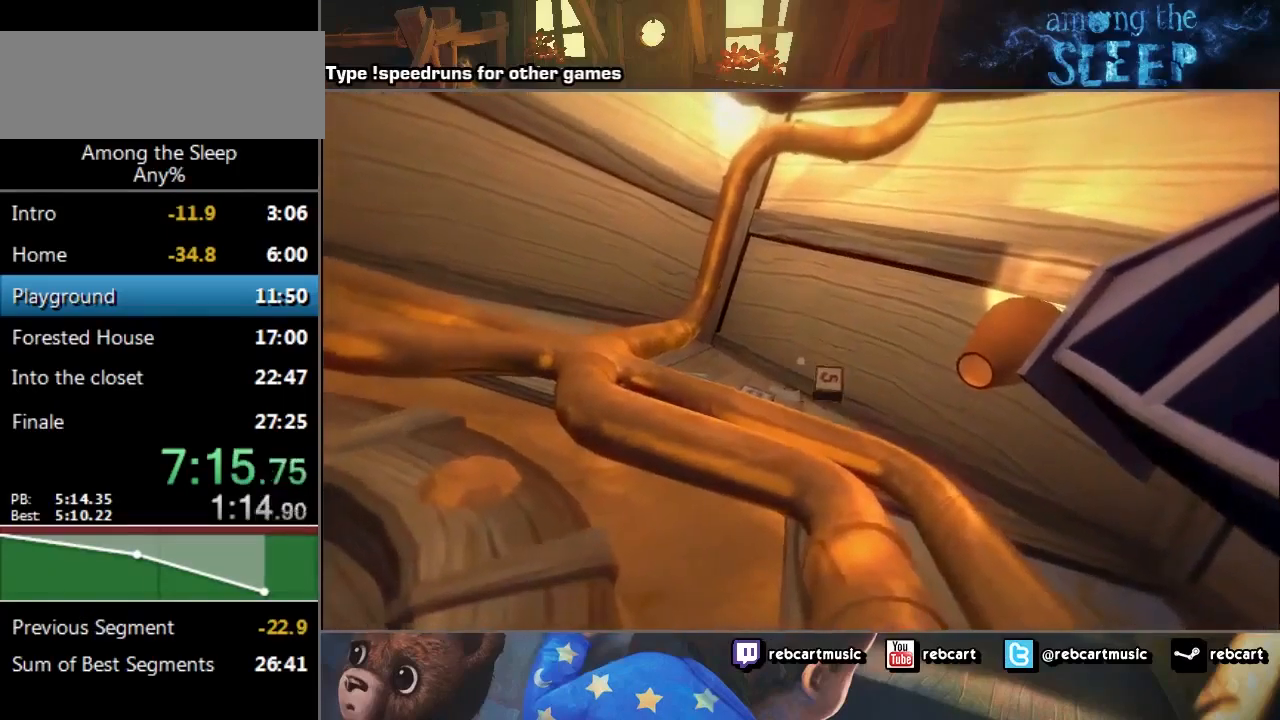
{"keys": [], "events": []}